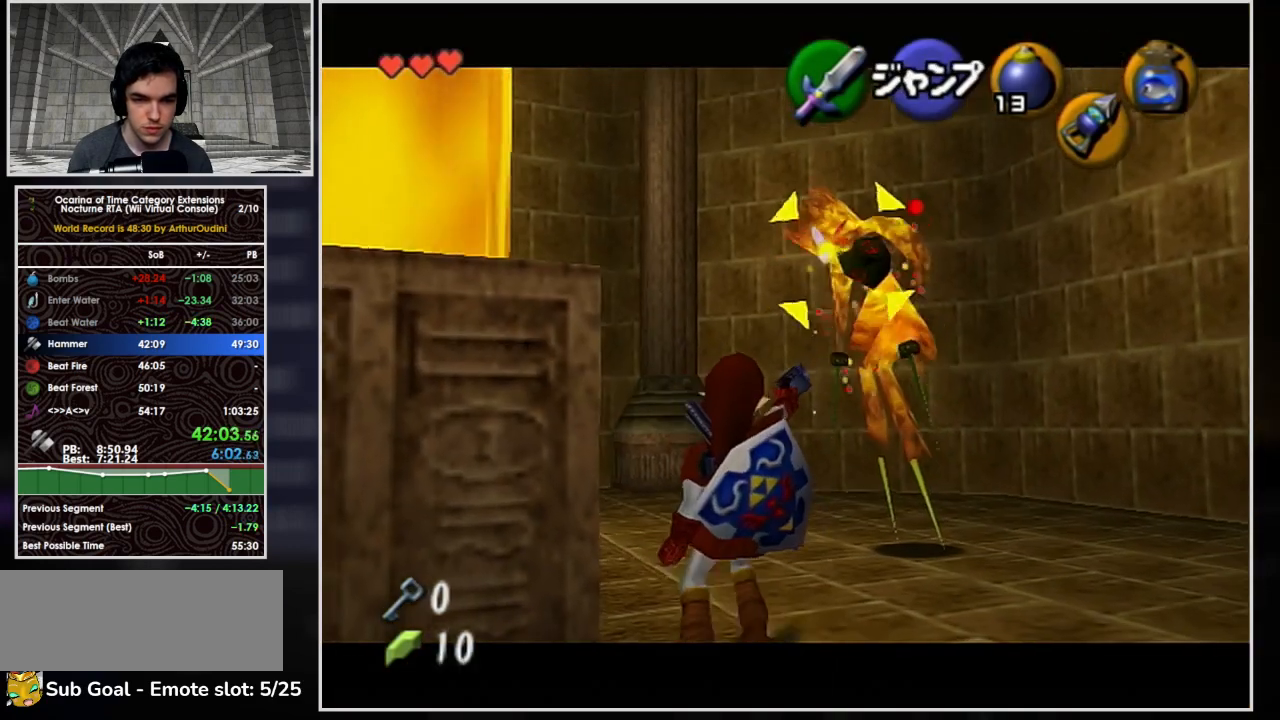
Gameplay with a controller (Nintendo layout); each line is a JSON object with the inputs held at the frame after it. "events" lists button and stick changes between this image and that frame as [ms after this image, input, new state], when the widget could be followed in between. Not read: L3 R3 right_stick.
{"buttons": [], "left_stick": "center", "events": []}
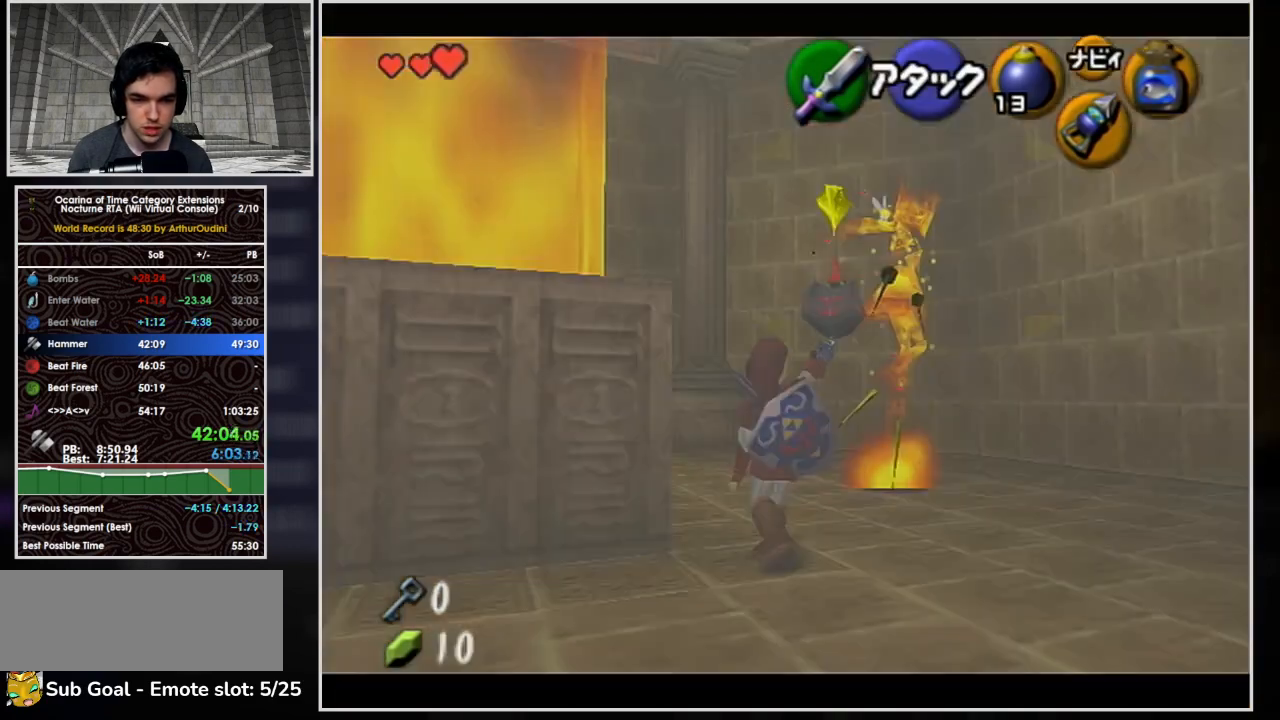
{"buttons": ["B", "R1"], "left_stick": "center", "events": [[33, "R1", "down"], [133, "B", "down"], [300, "B", "up"], [333, "B", "down"], [433, "B", "up"], [500, "B", "down"]]}
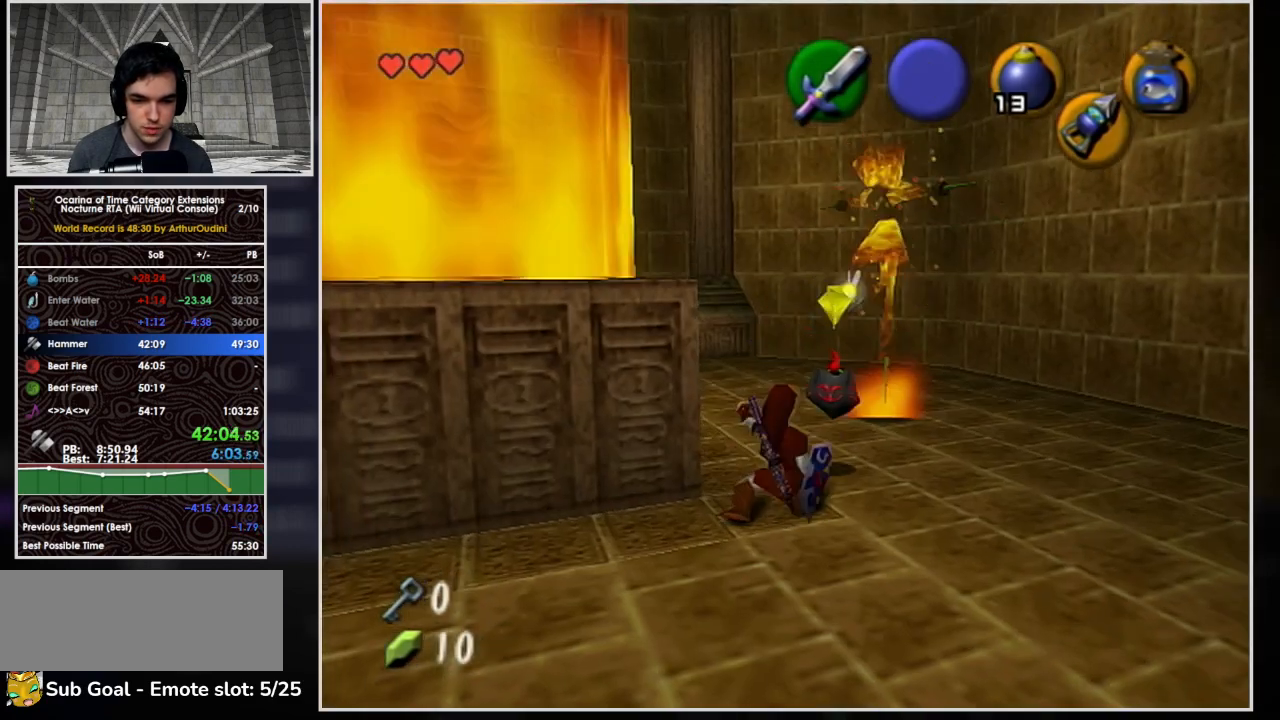
{"buttons": ["B", "R1"], "left_stick": "center", "events": [[67, "B", "up"], [133, "B", "down"], [233, "B", "up"], [333, "B", "down"], [400, "B", "up"], [500, "B", "down"]]}
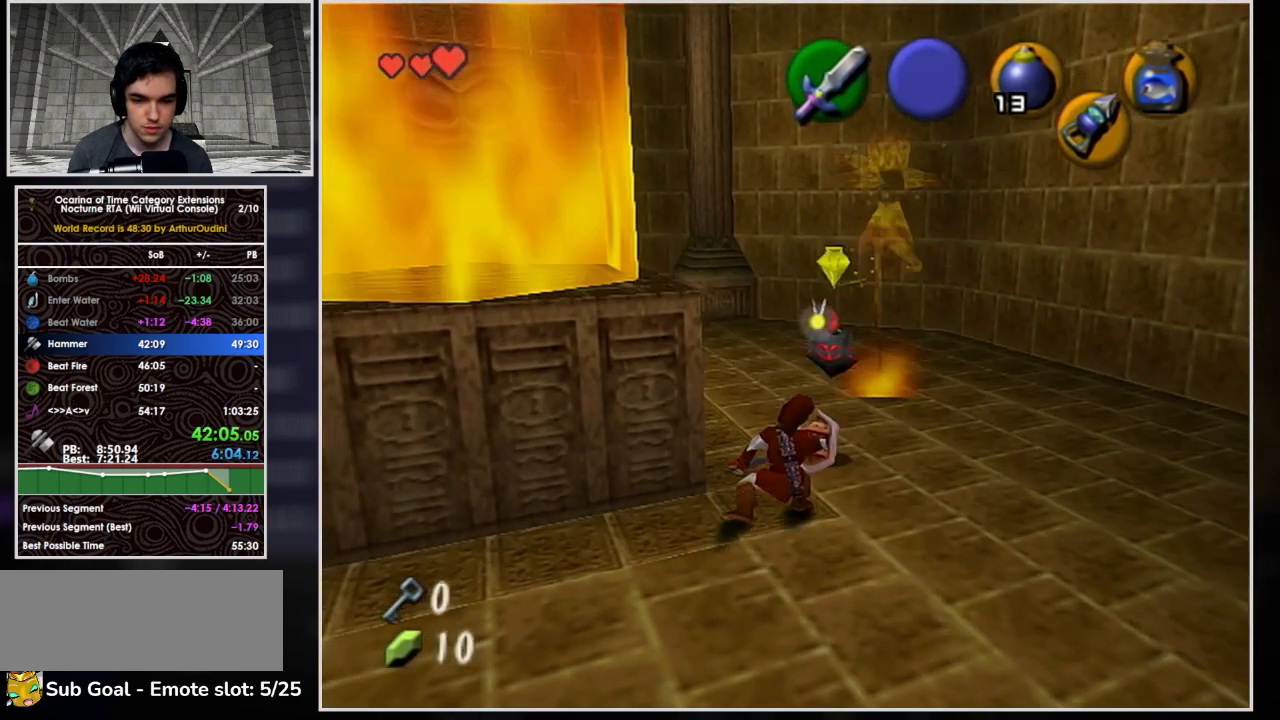
{"buttons": ["R1"], "left_stick": "center", "events": [[67, "B", "up"], [133, "B", "down"], [200, "B", "up"], [300, "B", "down"], [367, "B", "up"], [433, "B", "down"], [467, "B", "up"]]}
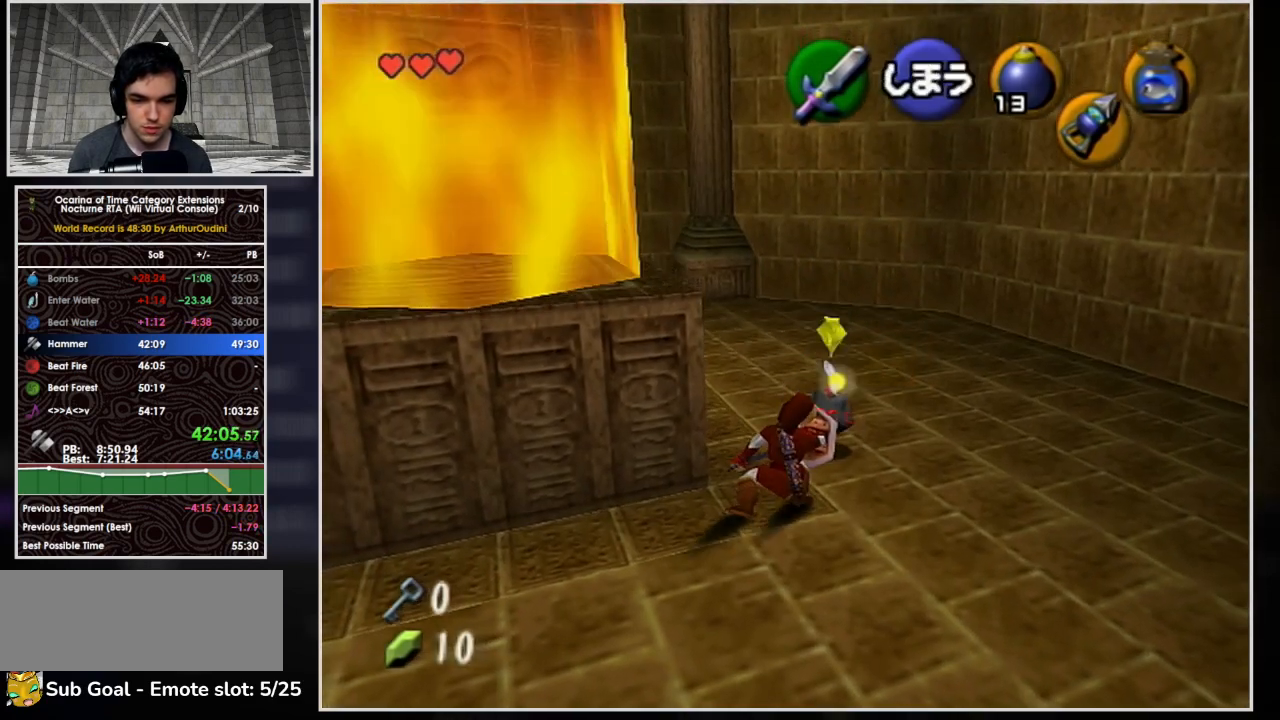
{"buttons": ["B", "R1"], "left_stick": "center", "events": [[33, "B", "down"], [67, "B", "up"], [267, "B", "down"], [333, "B", "up"], [400, "B", "down"], [433, "B", "up"], [500, "B", "down"]]}
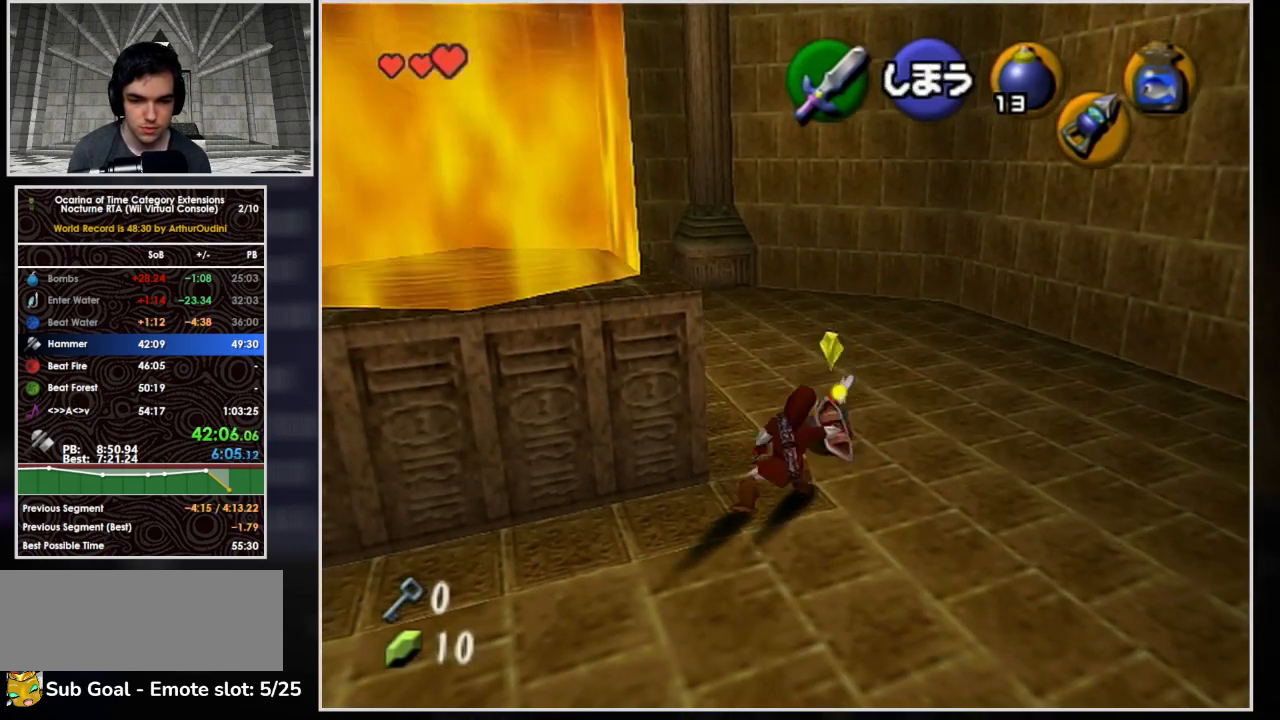
{"buttons": [], "left_stick": "center", "events": [[33, "B", "up"], [100, "B", "down"], [167, "B", "up"], [233, "B", "down"], [300, "B", "up"], [467, "R1", "up"]]}
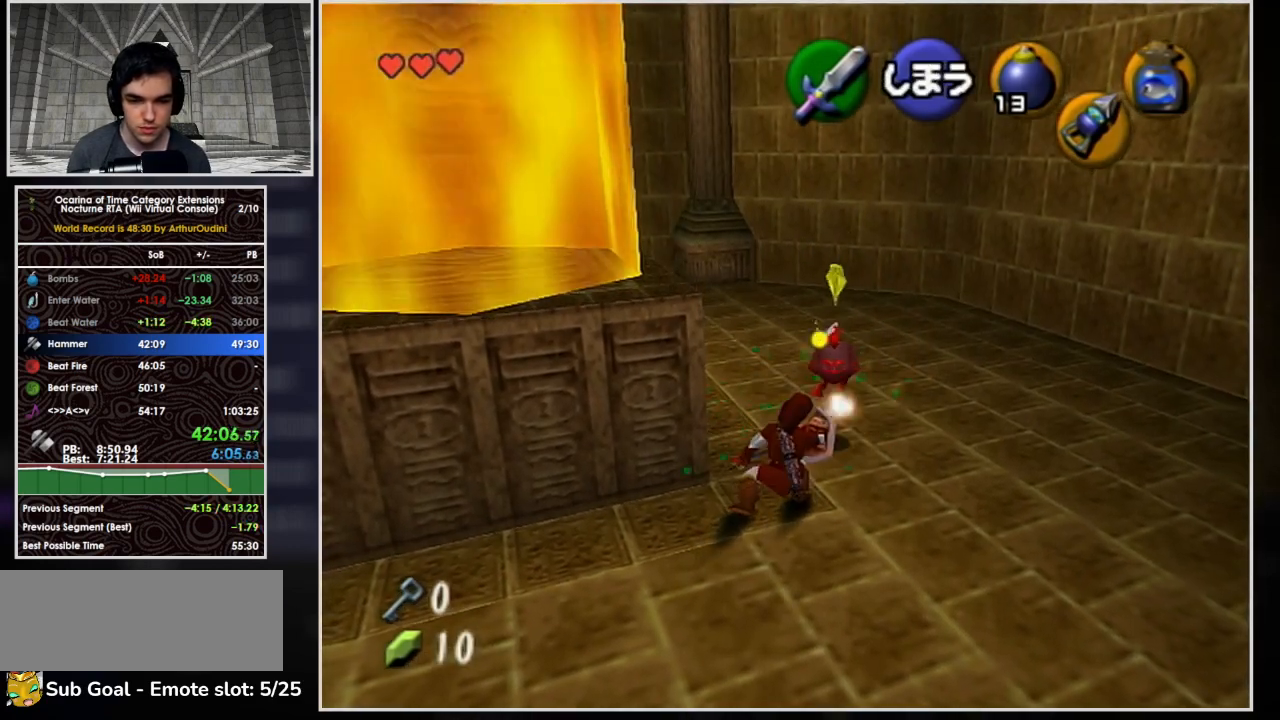
{"buttons": [], "left_stick": "left", "events": [[333, "left_stick", "left"]]}
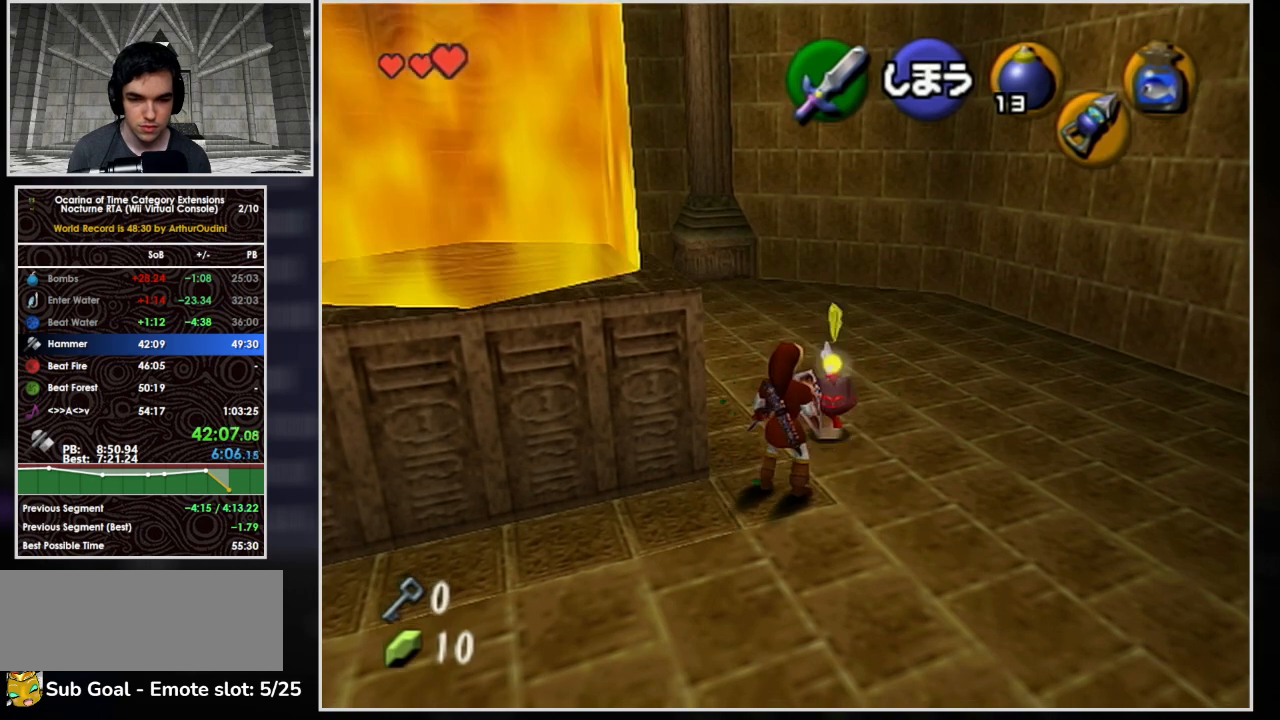
{"buttons": [], "left_stick": "center", "events": [[67, "left_stick", "down-left"], [167, "left_stick", "center"]]}
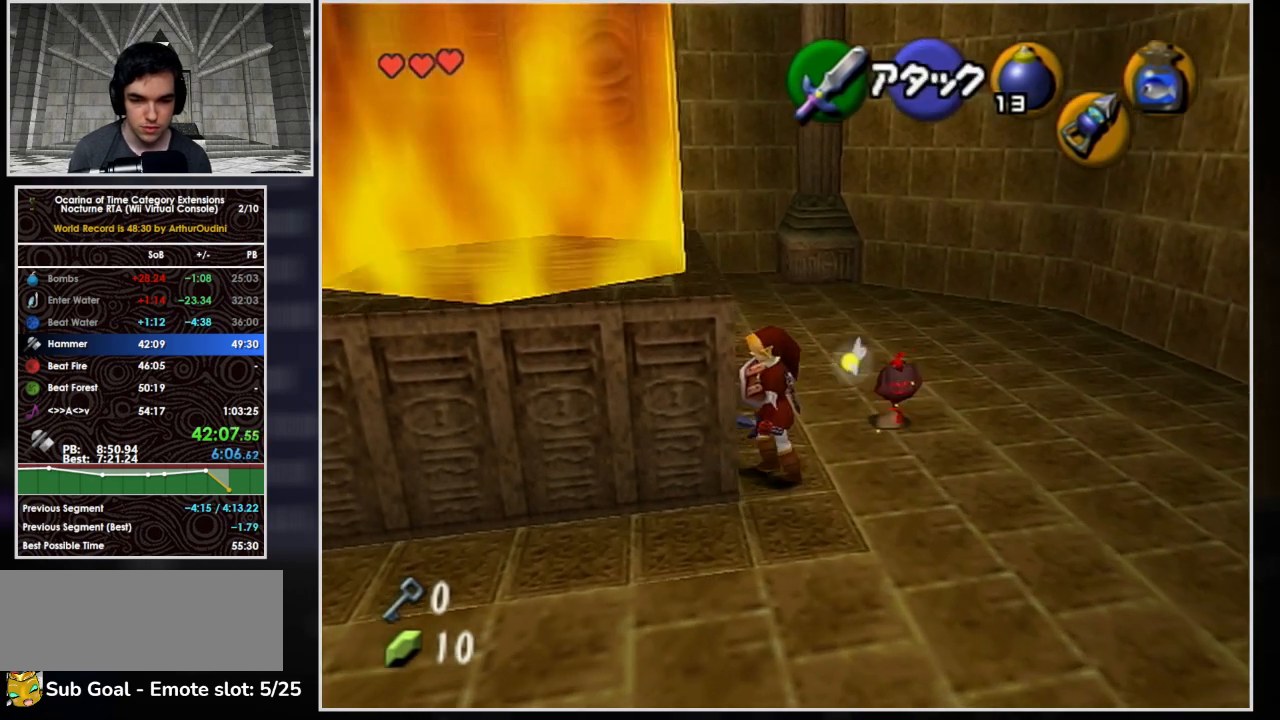
{"buttons": [], "left_stick": "center", "events": []}
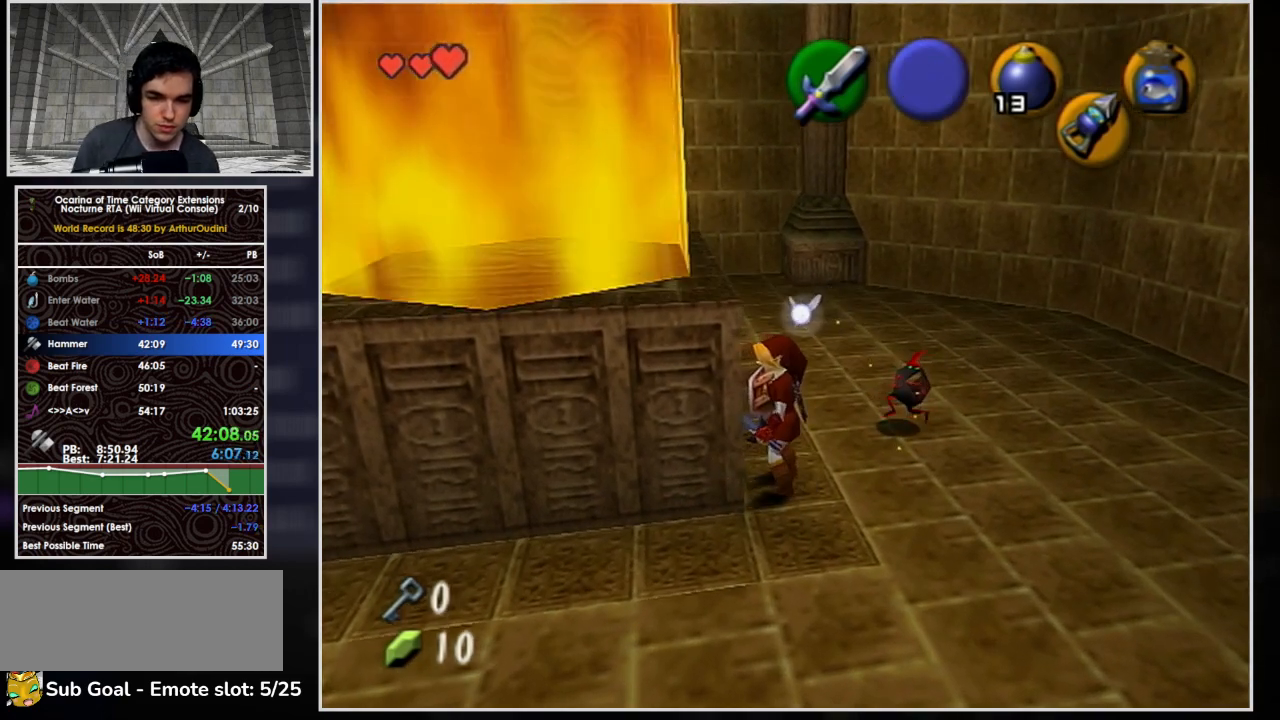
{"buttons": [], "left_stick": "center", "events": []}
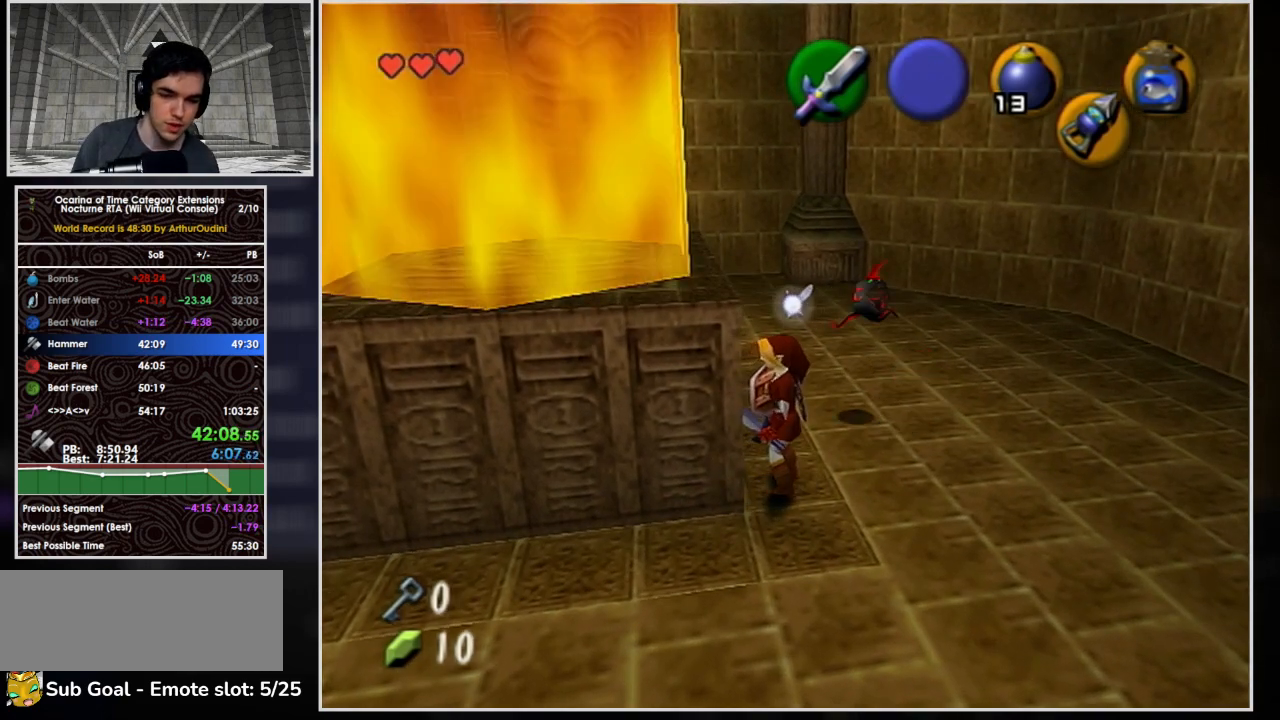
{"buttons": [], "left_stick": "center", "events": []}
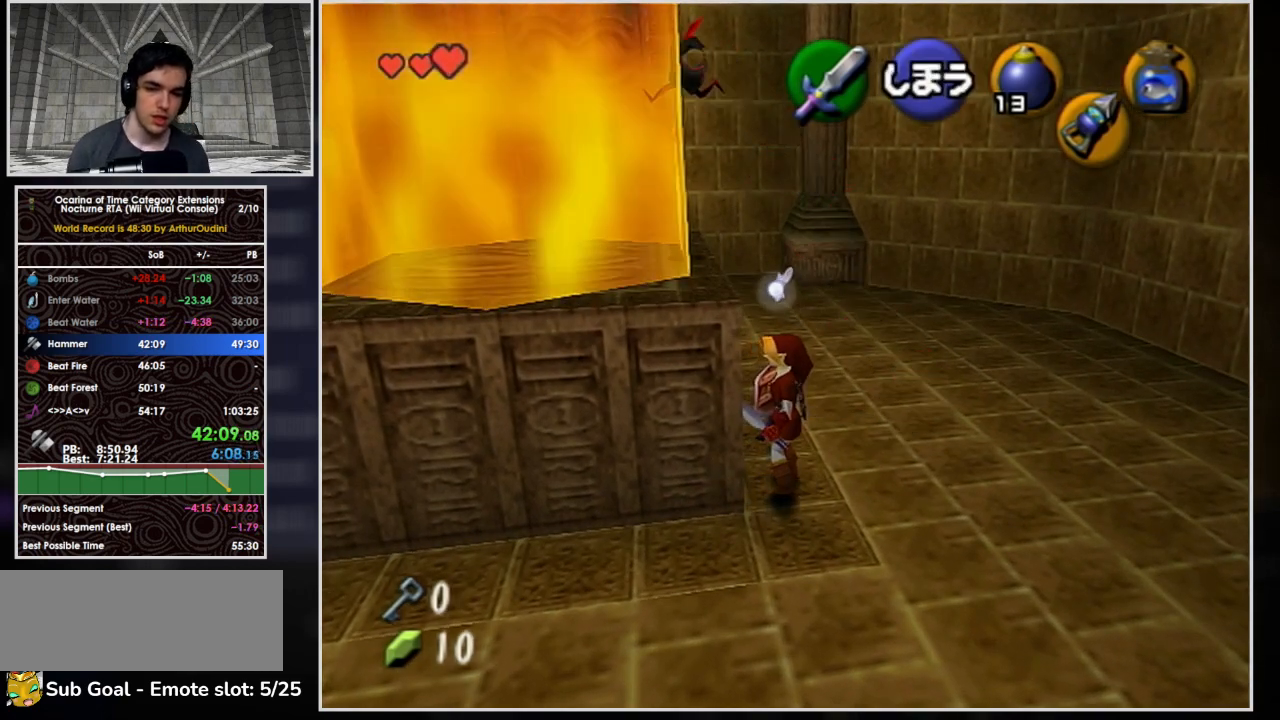
{"buttons": [], "left_stick": "center", "events": []}
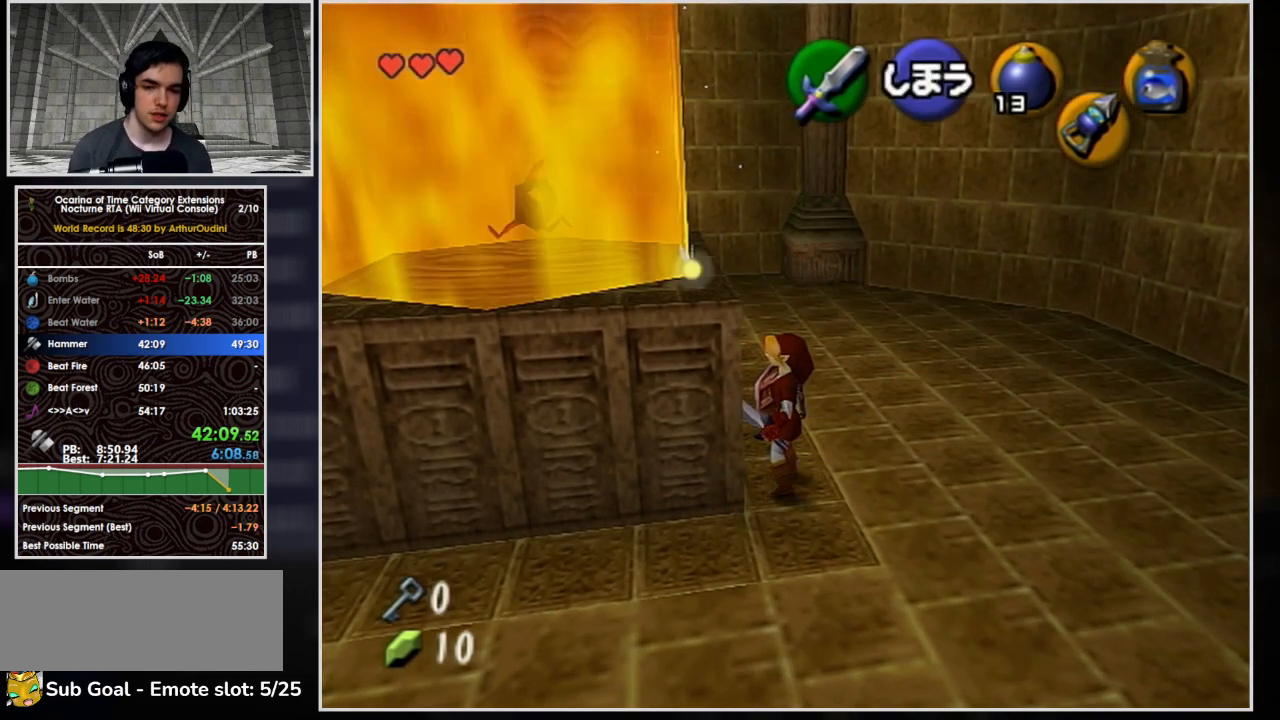
{"buttons": [], "left_stick": "center", "events": []}
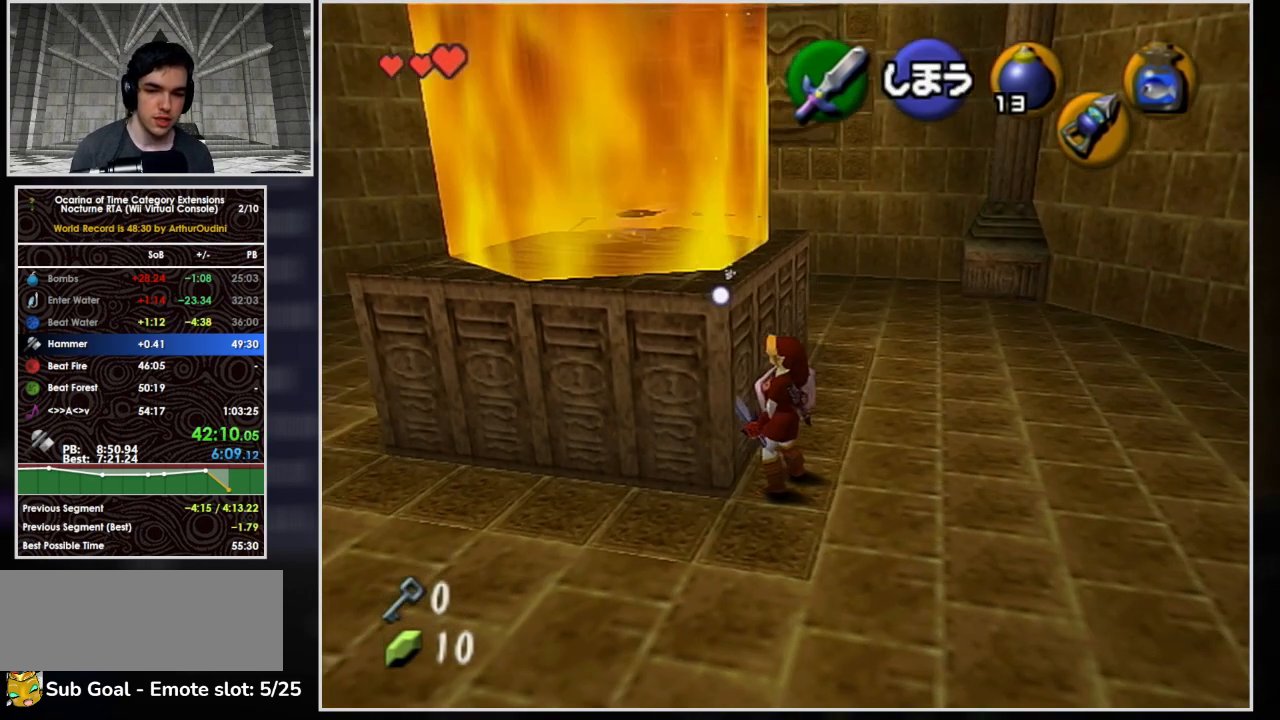
{"buttons": [], "left_stick": "center", "events": []}
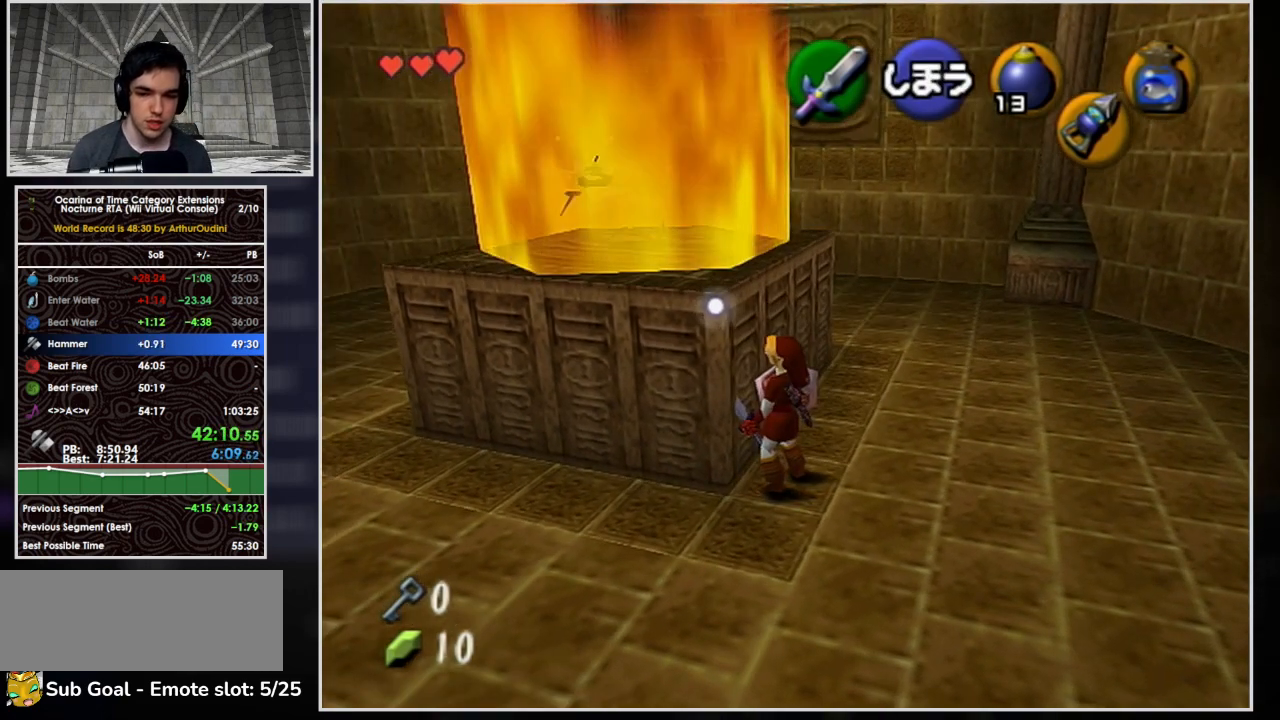
{"buttons": [], "left_stick": "center", "events": []}
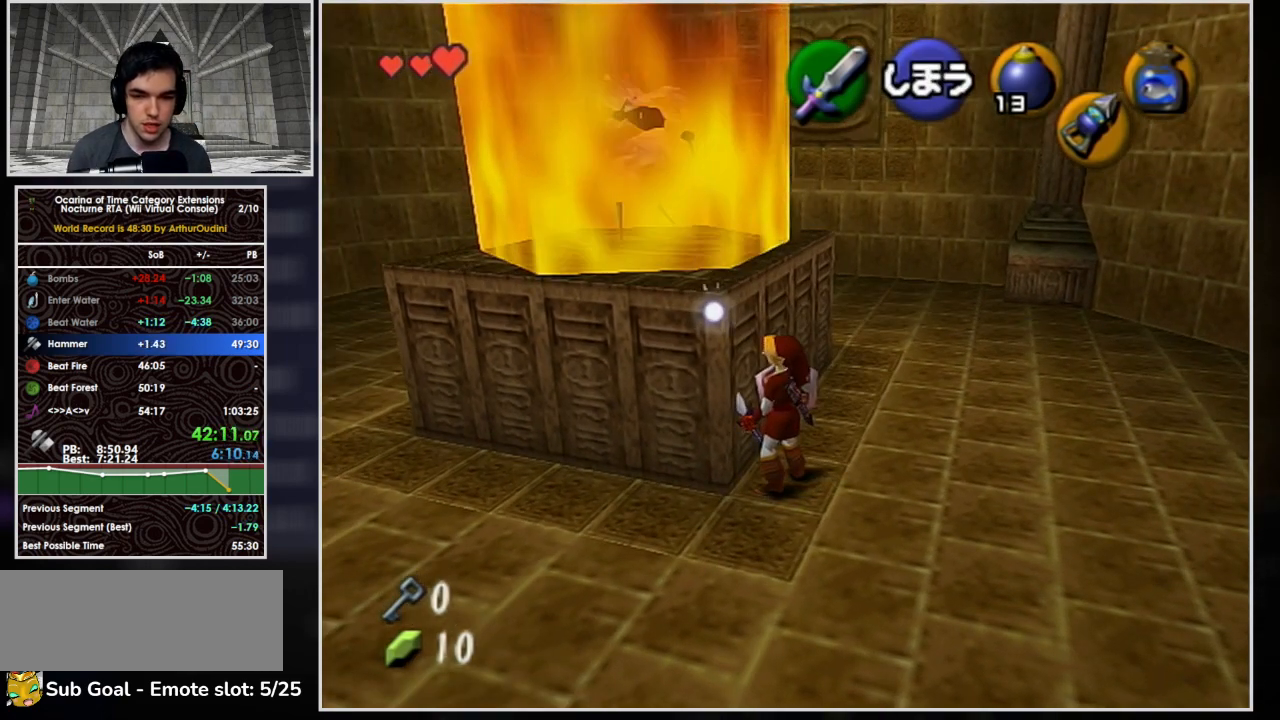
{"buttons": [], "left_stick": "center", "events": []}
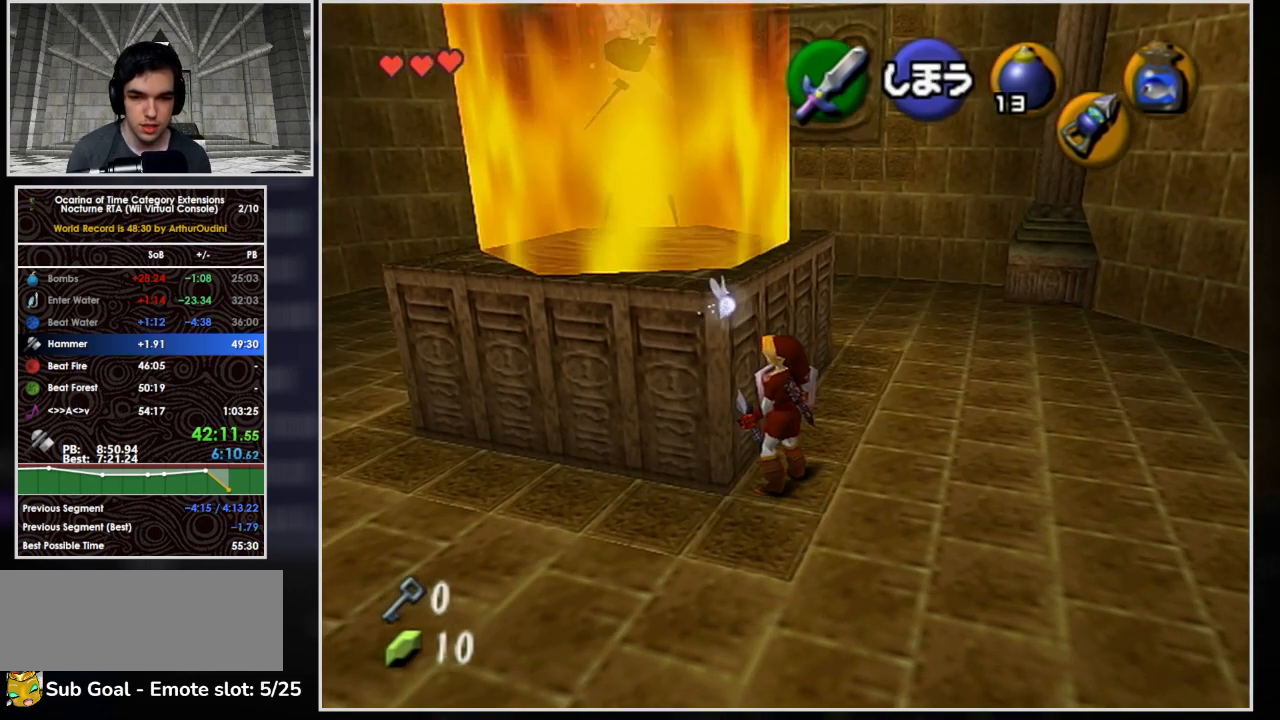
{"buttons": ["L1"], "left_stick": "center", "events": [[267, "L1", "down"]]}
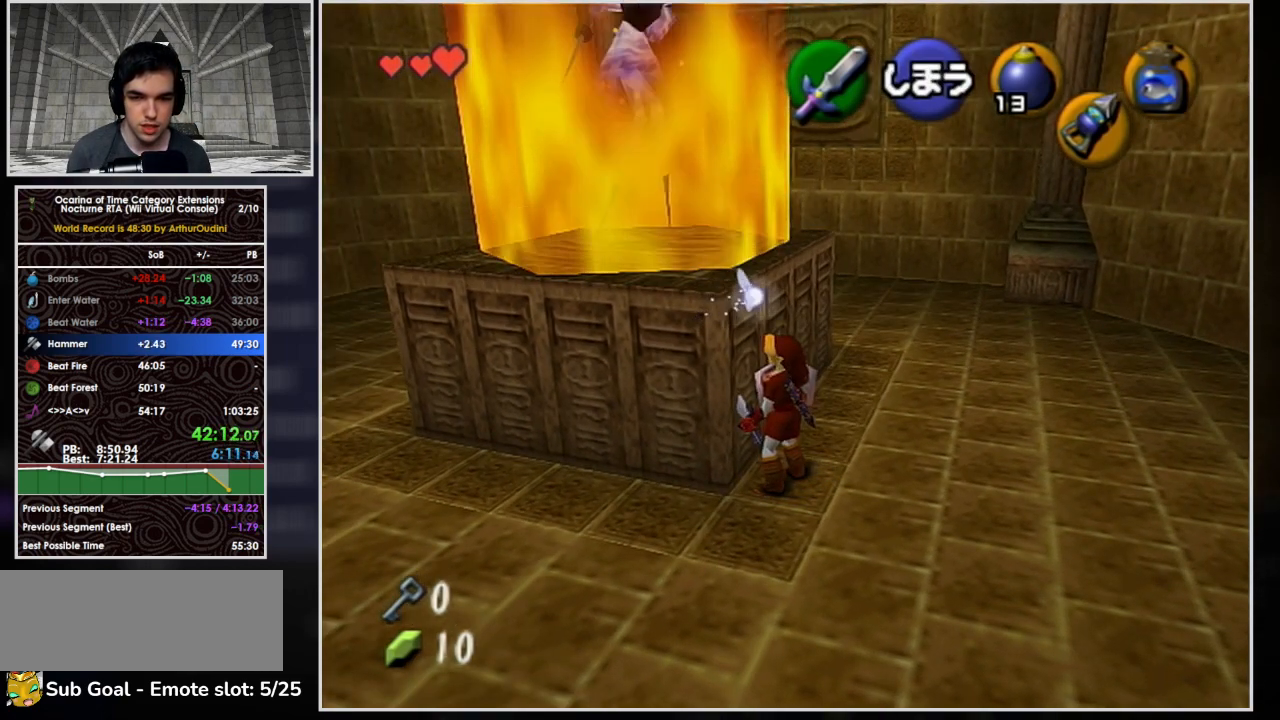
{"buttons": [], "left_stick": "down-left", "events": [[200, "L1", "up"], [367, "left_stick", "down"], [433, "left_stick", "down-left"]]}
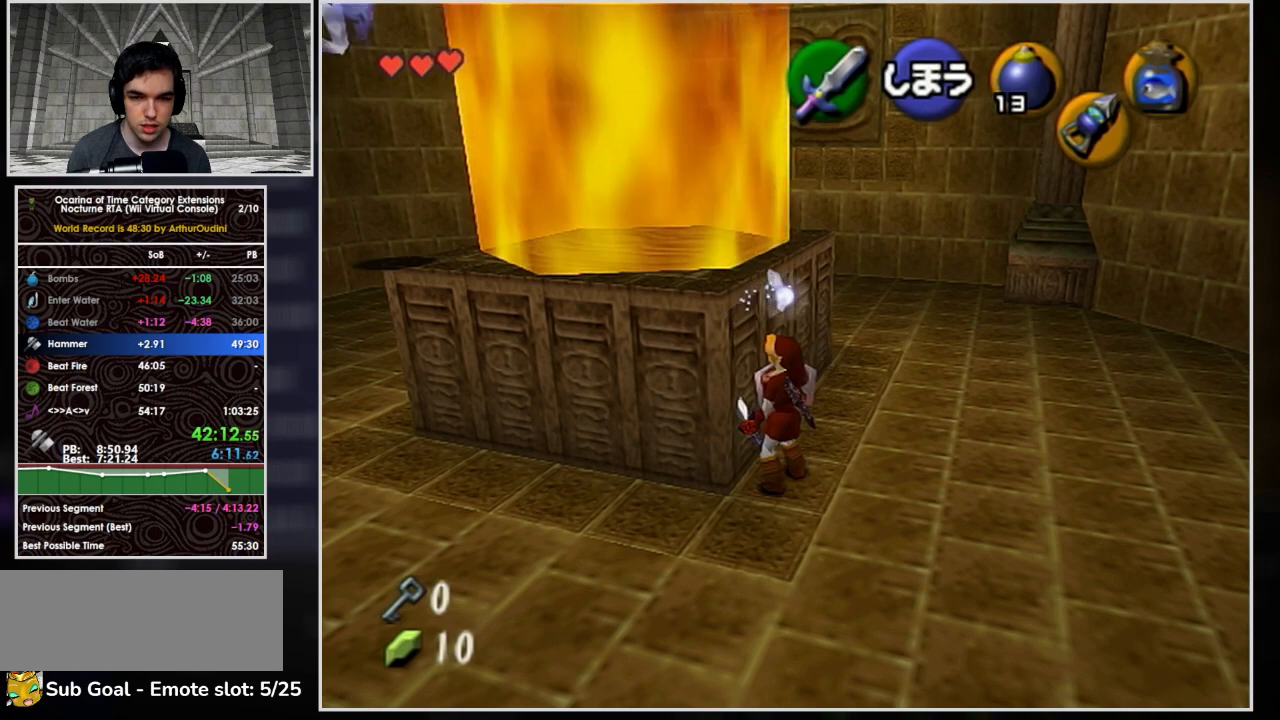
{"buttons": ["L1", "Z"], "left_stick": "left", "events": [[233, "left_stick", "left"], [467, "L1", "down"], [500, "Z", "down"]]}
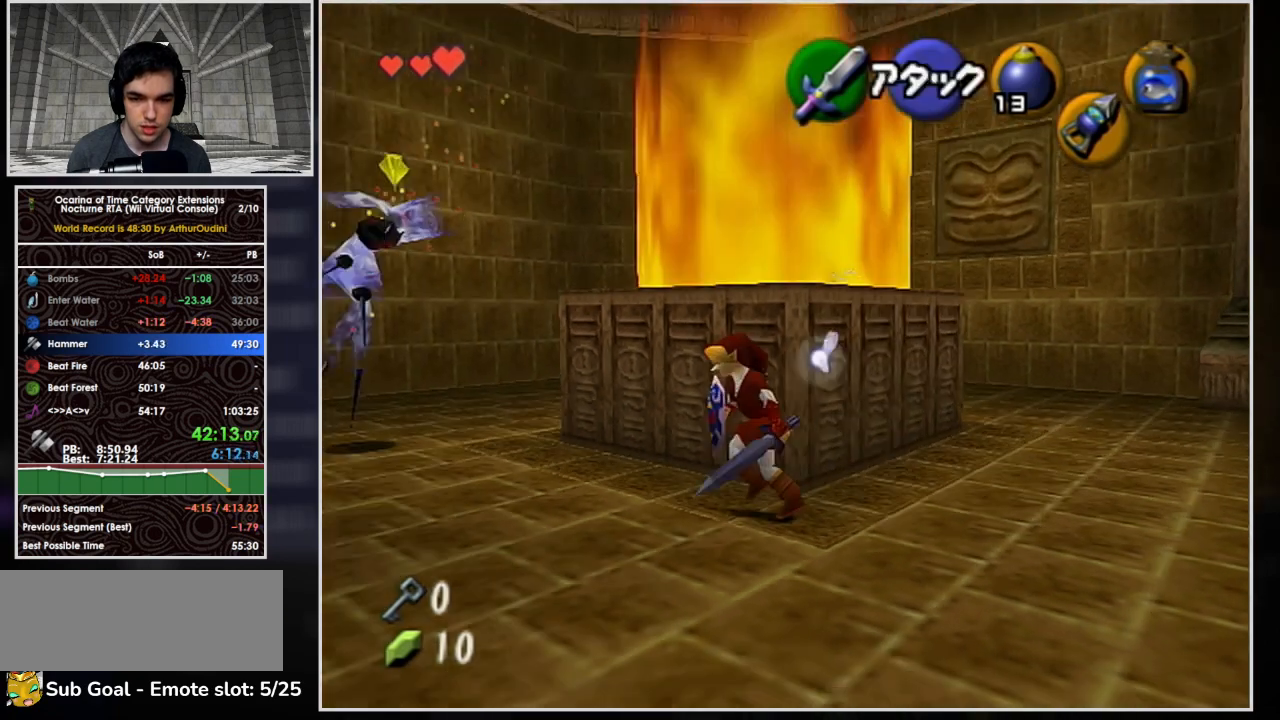
{"buttons": ["Z"], "left_stick": "down-right", "events": [[67, "left_stick", "center"], [133, "L1", "up"], [500, "left_stick", "down-right"]]}
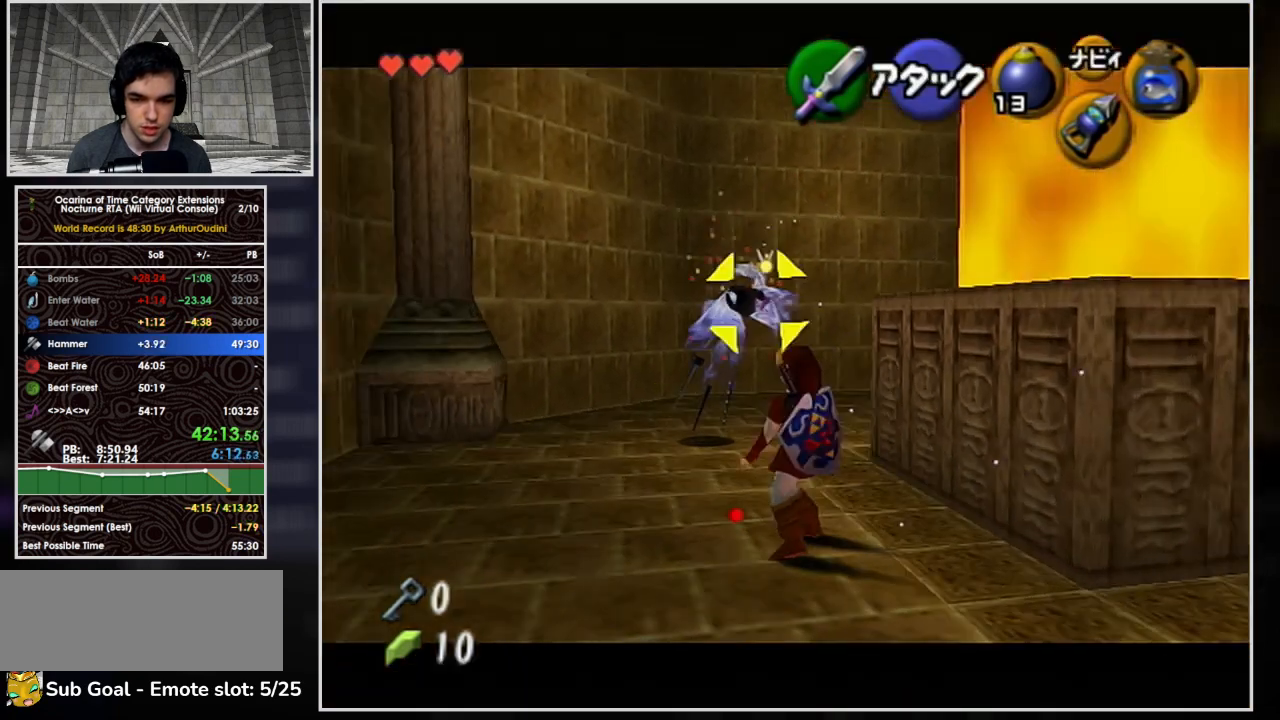
{"buttons": [], "left_stick": "center", "events": [[200, "Z", "up"], [200, "left_stick", "center"]]}
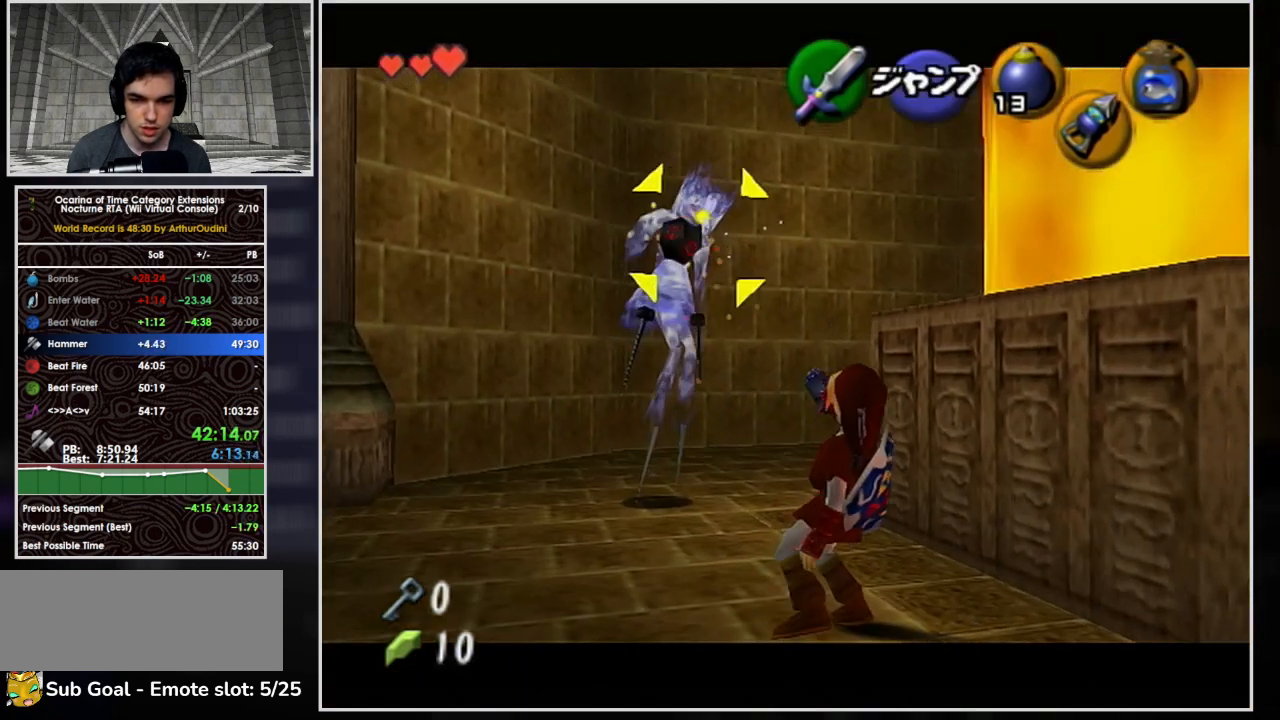
{"buttons": [], "left_stick": "center", "events": []}
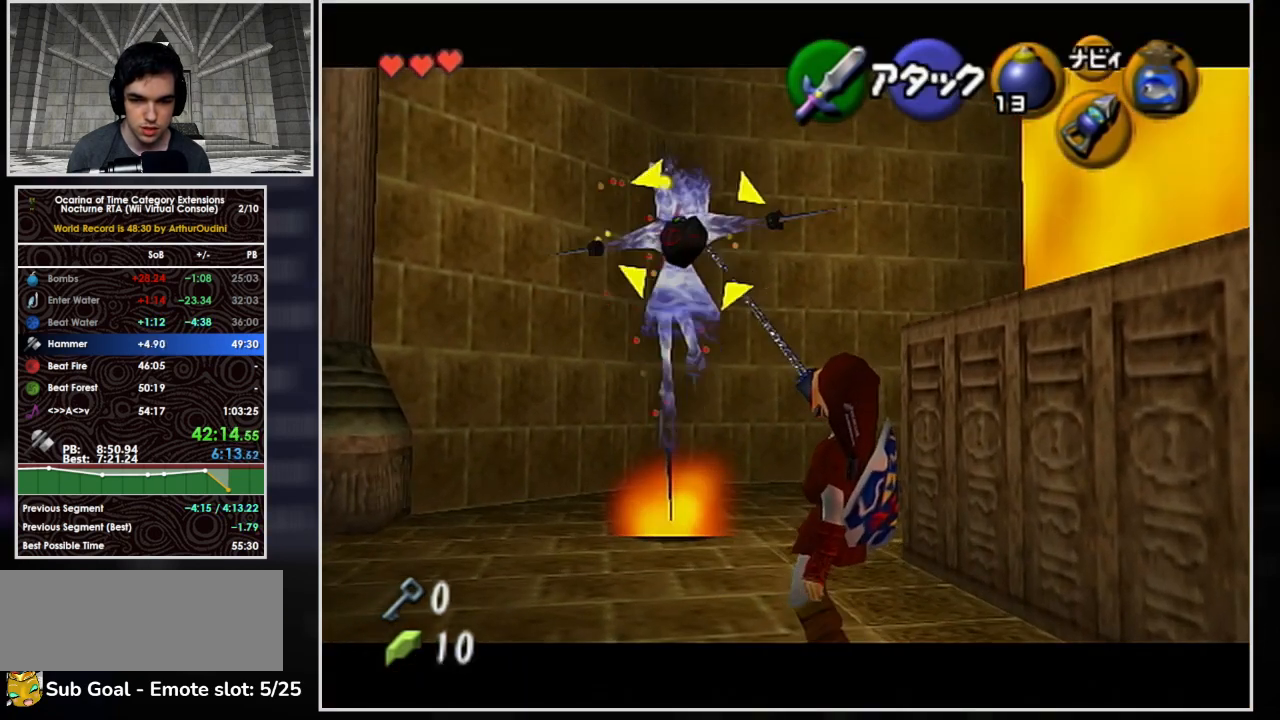
{"buttons": [], "left_stick": "center", "events": [[233, "Z", "down"], [400, "Z", "up"]]}